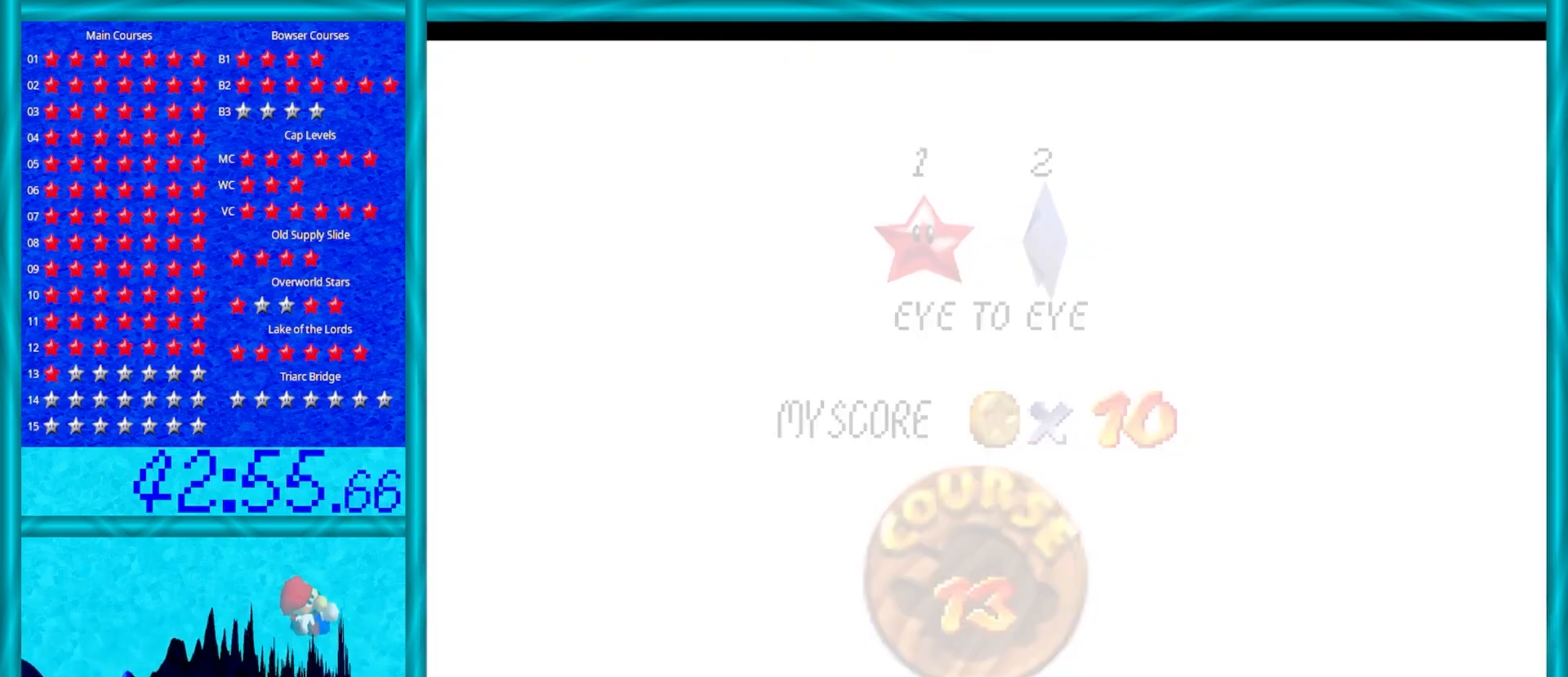
Gameplay with a controller (Nintendo layout); each line is a JSON object with the inputs held at the frame after it. "events" lists button and stick changes between this image and that frame as [ms after this image, input, new state], when the widget could be followed in between. Not read: L1 L3 R3.
{"buttons": [], "left_stick": "center", "events": []}
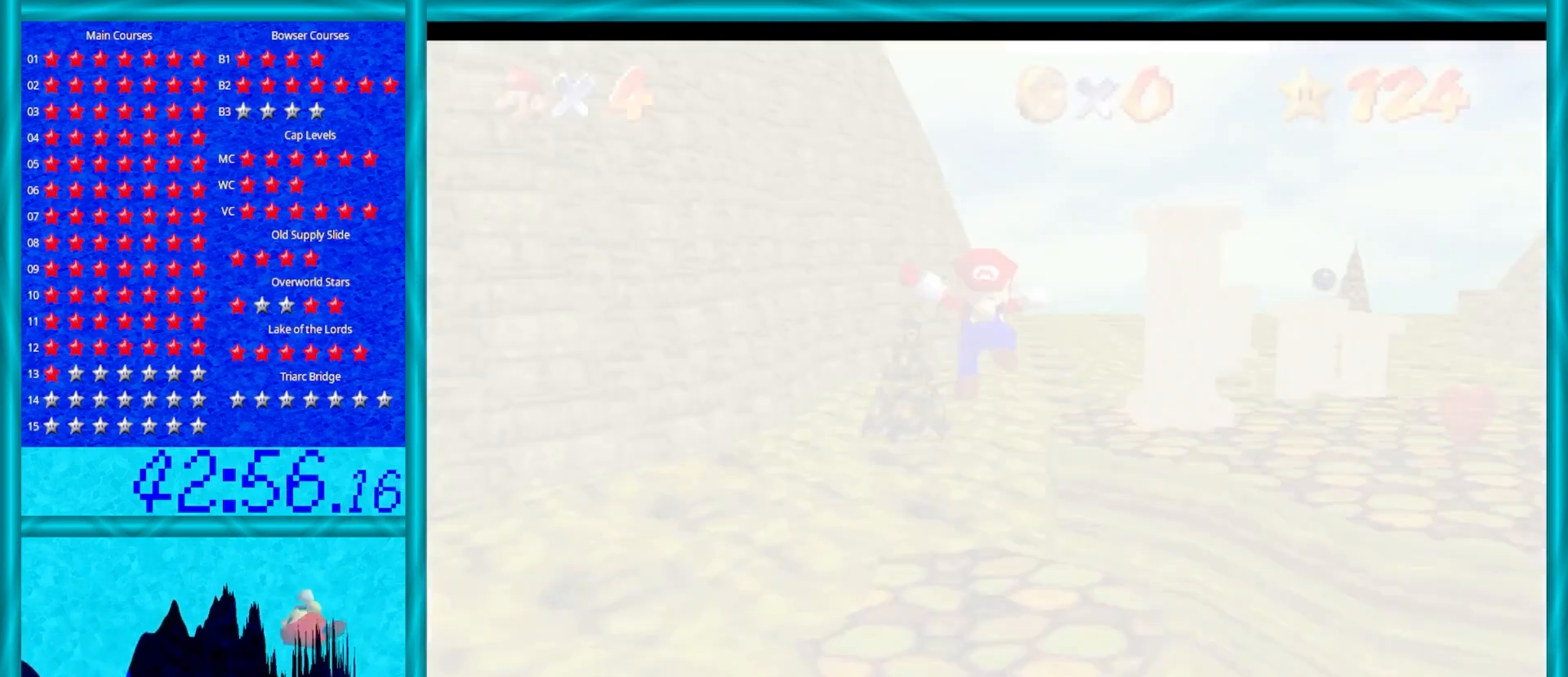
{"buttons": [], "left_stick": "center", "events": []}
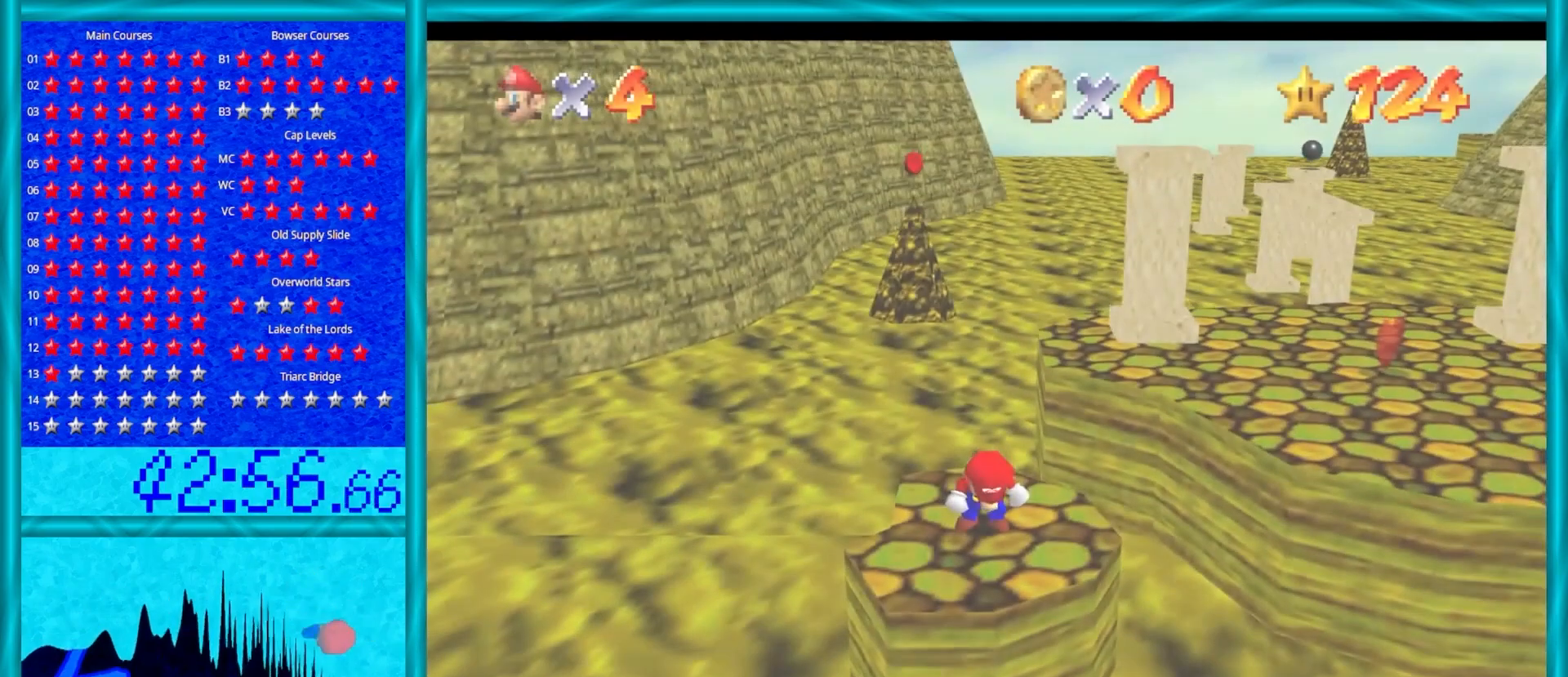
{"buttons": [], "left_stick": "center", "events": [[150, "C_LEFT", "down"], [267, "C_LEFT", "up"]]}
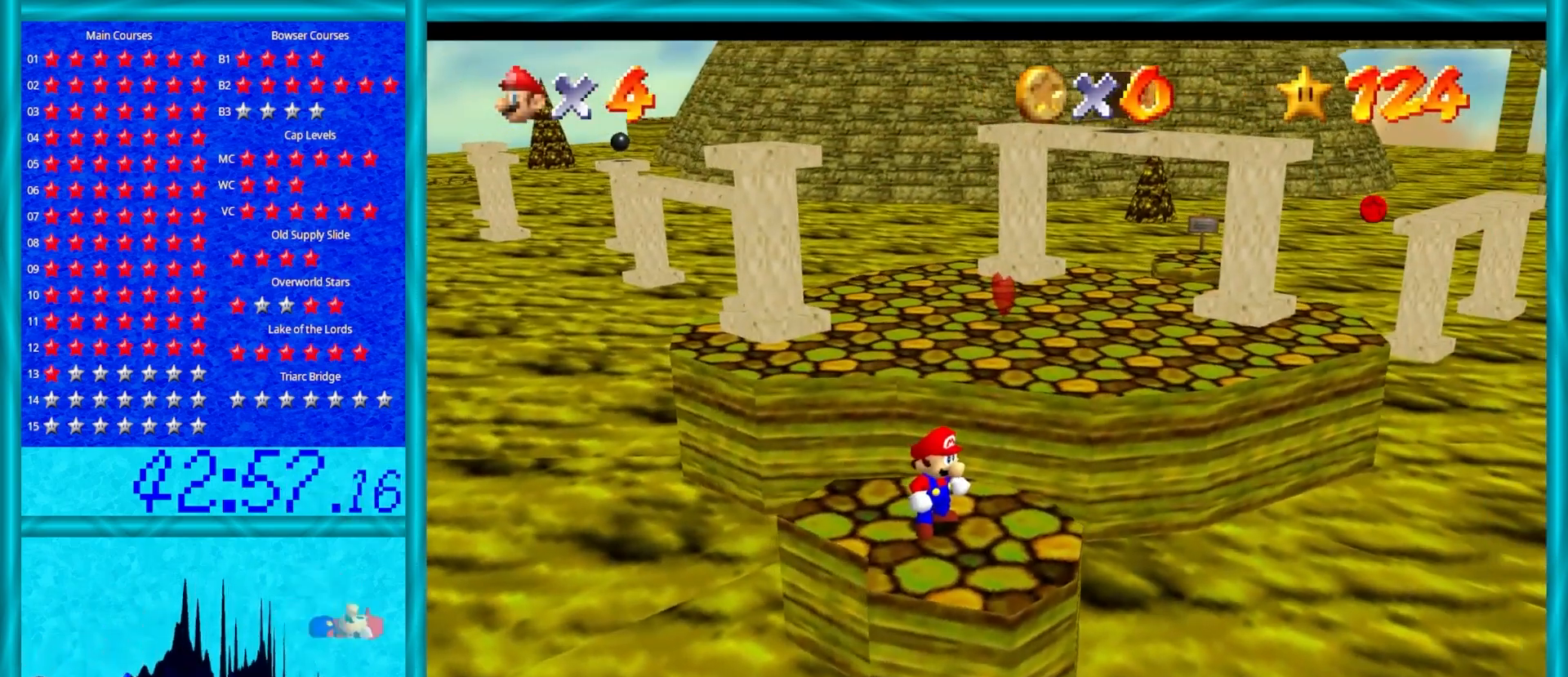
{"buttons": [], "left_stick": "up", "events": [[117, "left_stick", "up"]]}
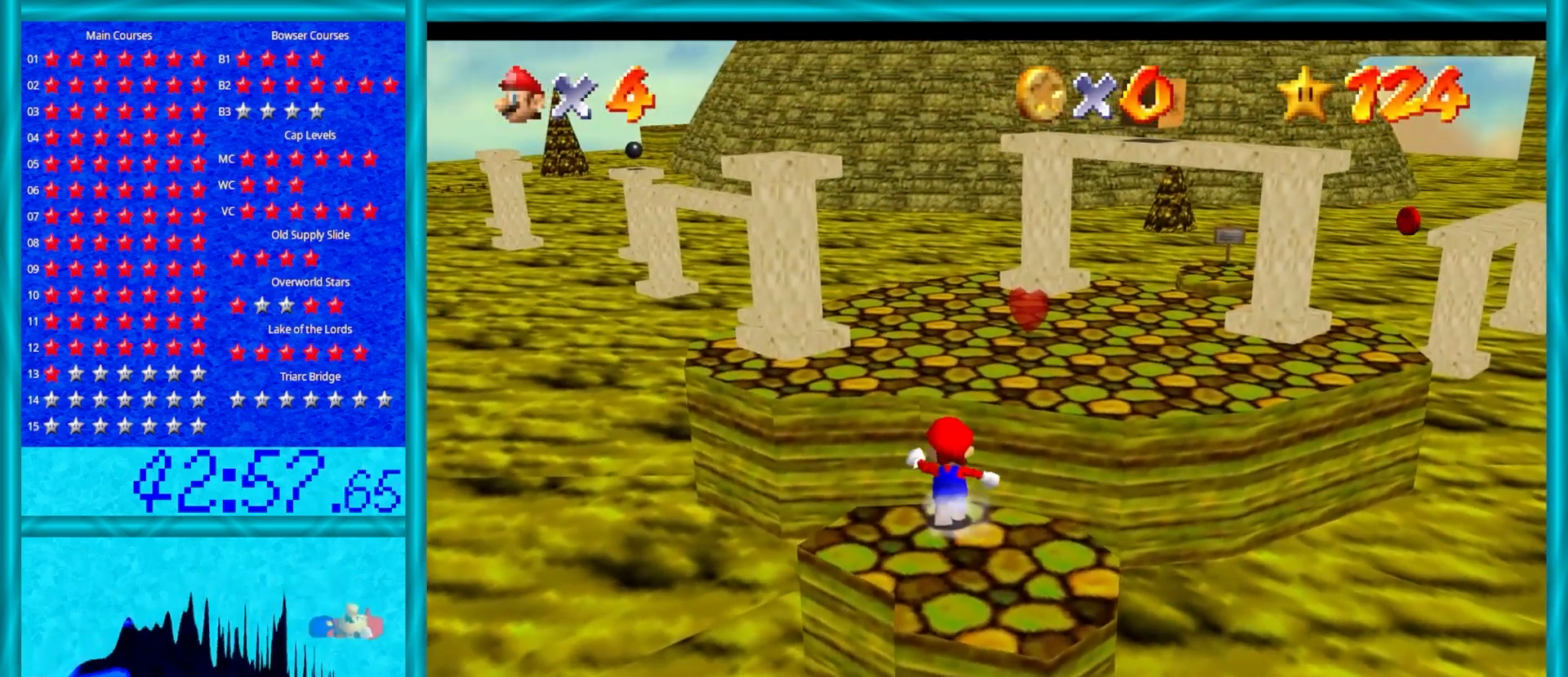
{"buttons": [], "left_stick": "up-left", "events": [[83, "A", "down"], [383, "A", "up"], [417, "left_stick", "up-left"]]}
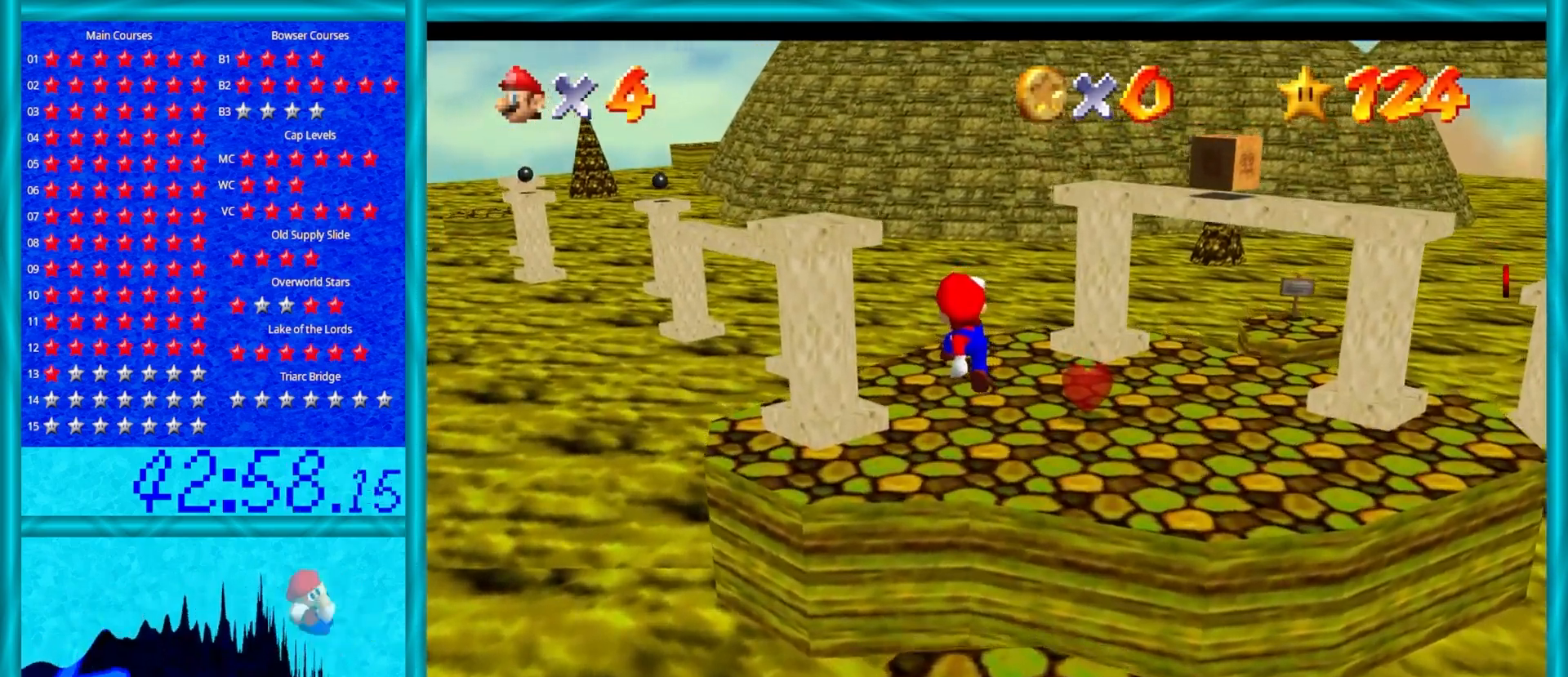
{"buttons": [], "left_stick": "center", "events": [[17, "C_DOWN", "down"], [17, "C_LEFT", "down"], [83, "C_DOWN", "up"], [117, "C_LEFT", "up"], [233, "C_LEFT", "down"], [317, "C_LEFT", "up"], [350, "left_stick", "center"]]}
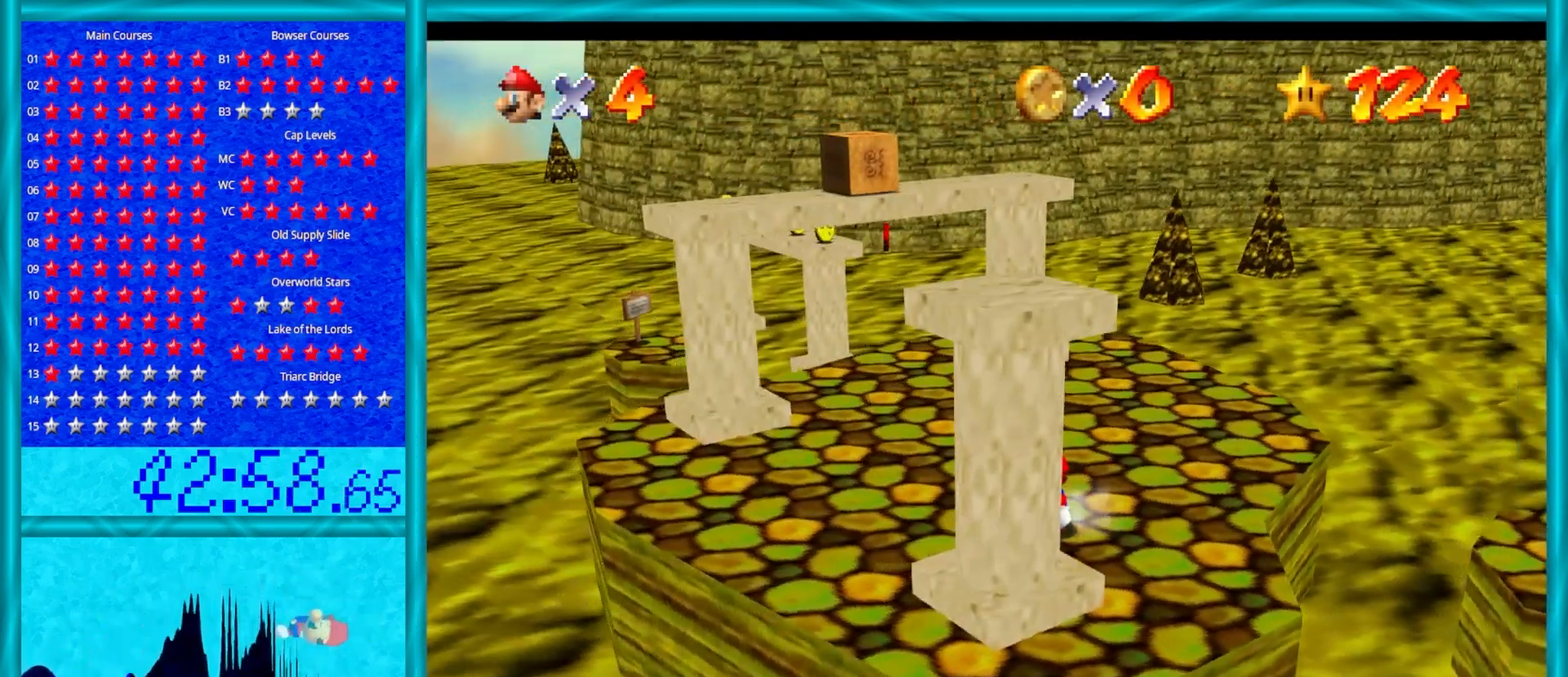
{"buttons": [], "left_stick": "left", "events": [[133, "left_stick", "down-left"], [233, "left_stick", "left"]]}
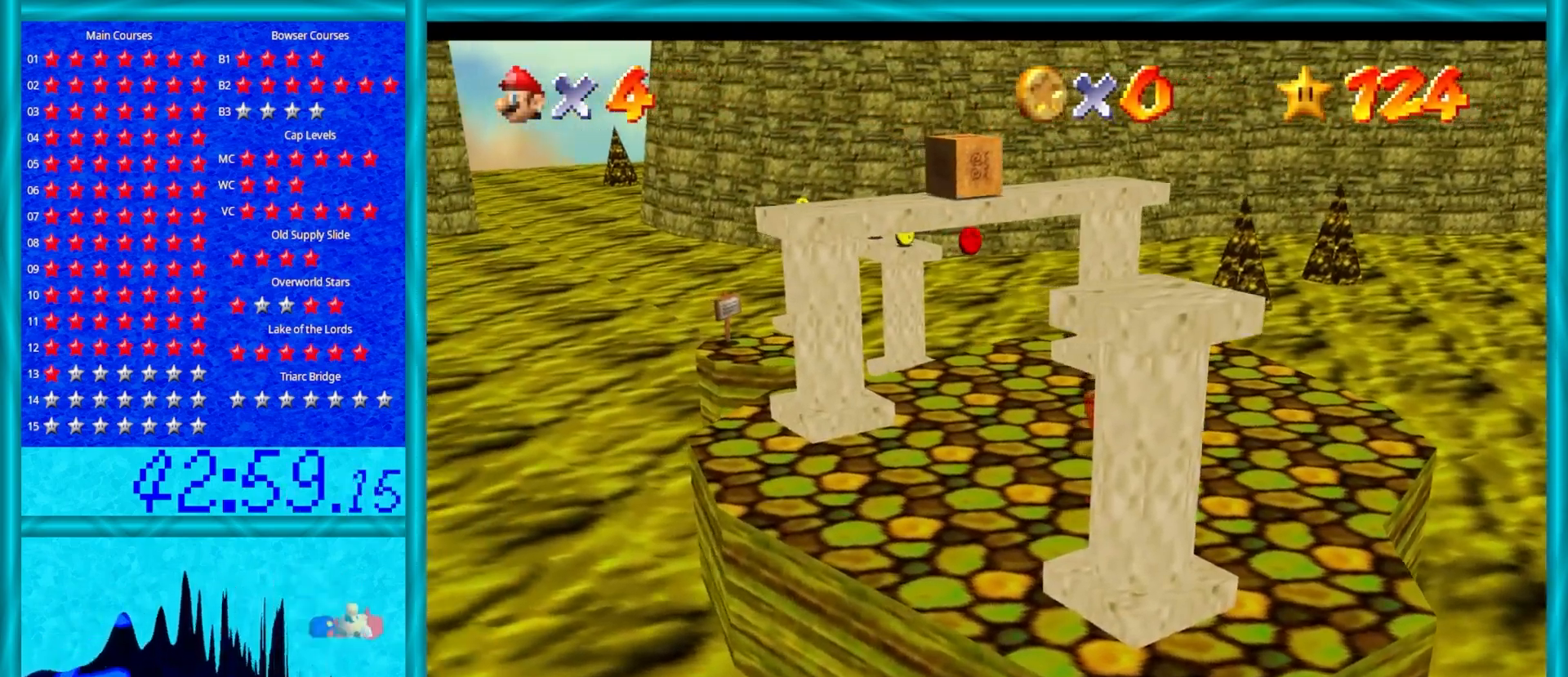
{"buttons": ["Z"], "left_stick": "up", "events": [[217, "left_stick", "up"], [483, "Z", "down"]]}
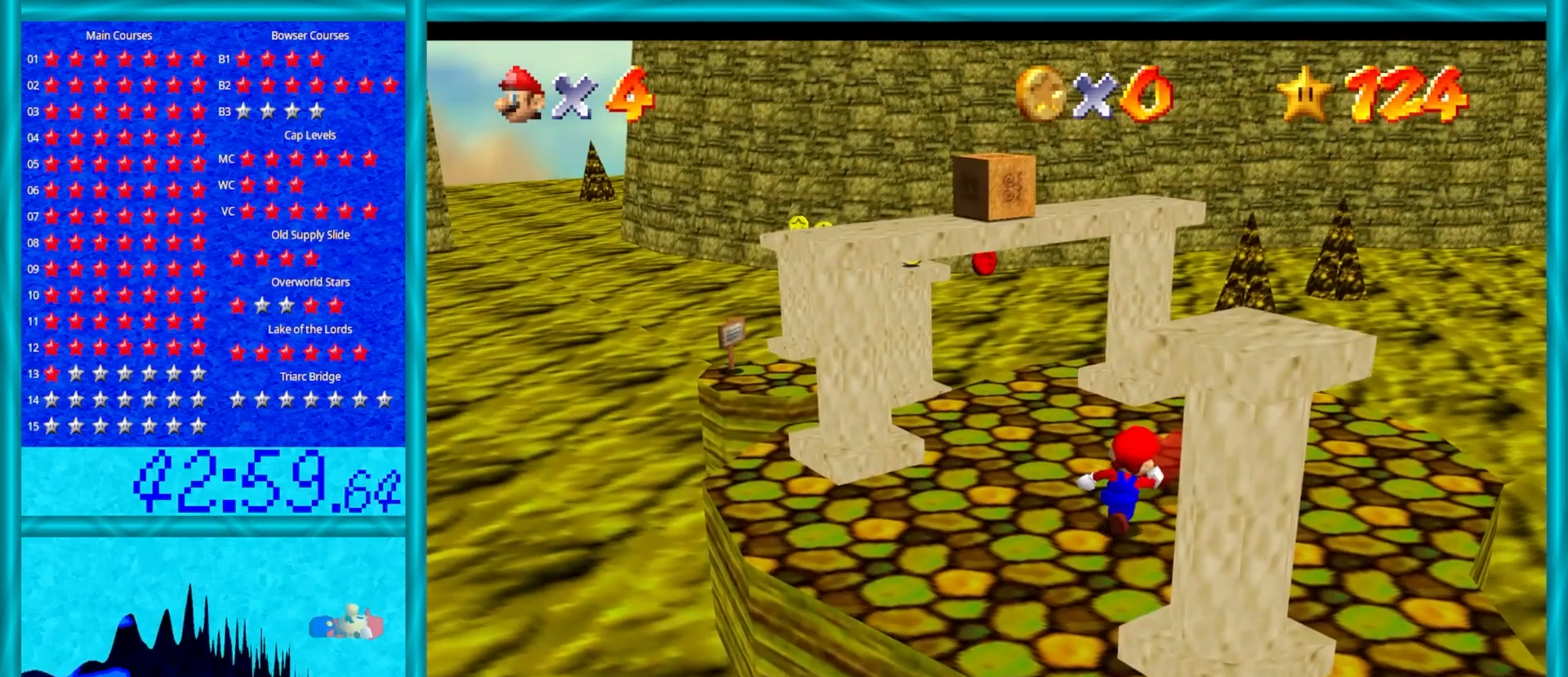
{"buttons": ["A", "Z"], "left_stick": "up", "events": [[67, "A", "down"]]}
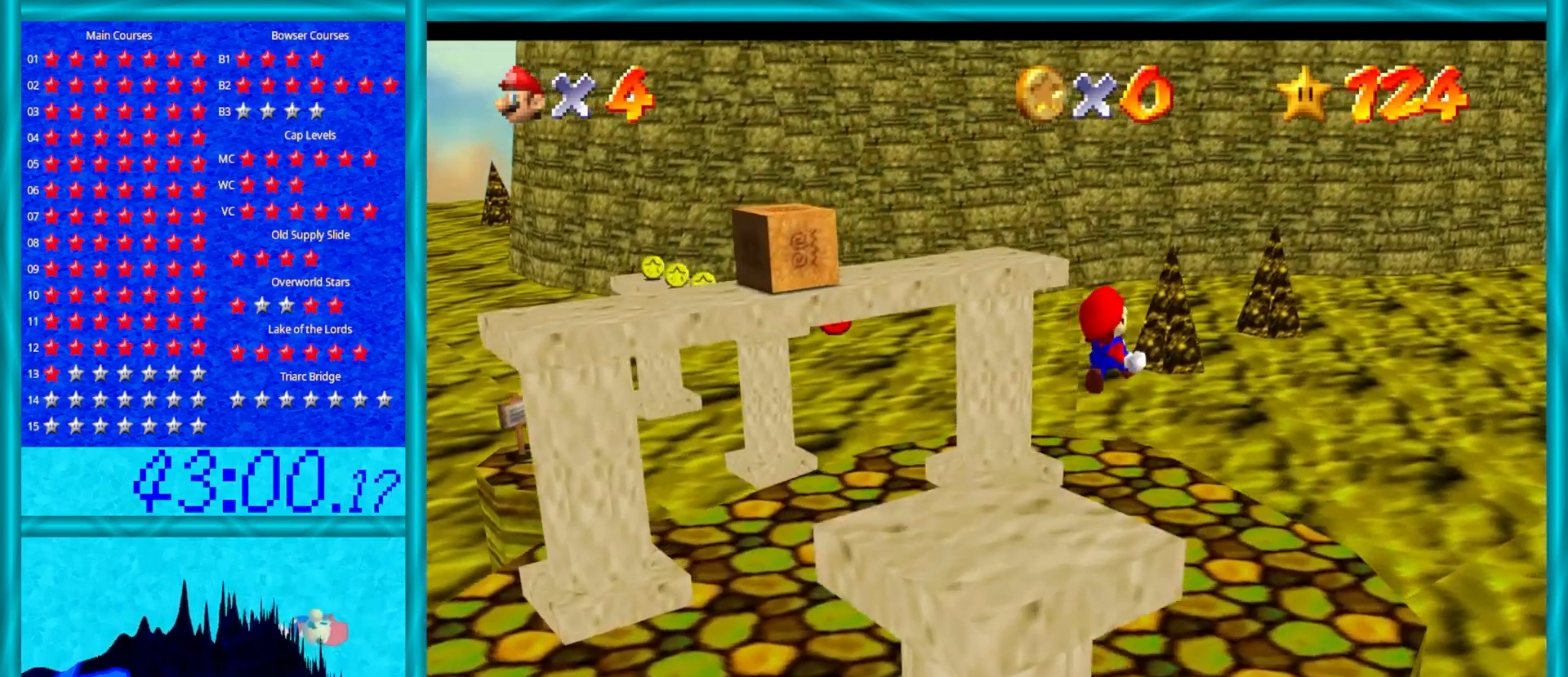
{"buttons": ["A"], "left_stick": "up", "events": [[317, "Z", "up"]]}
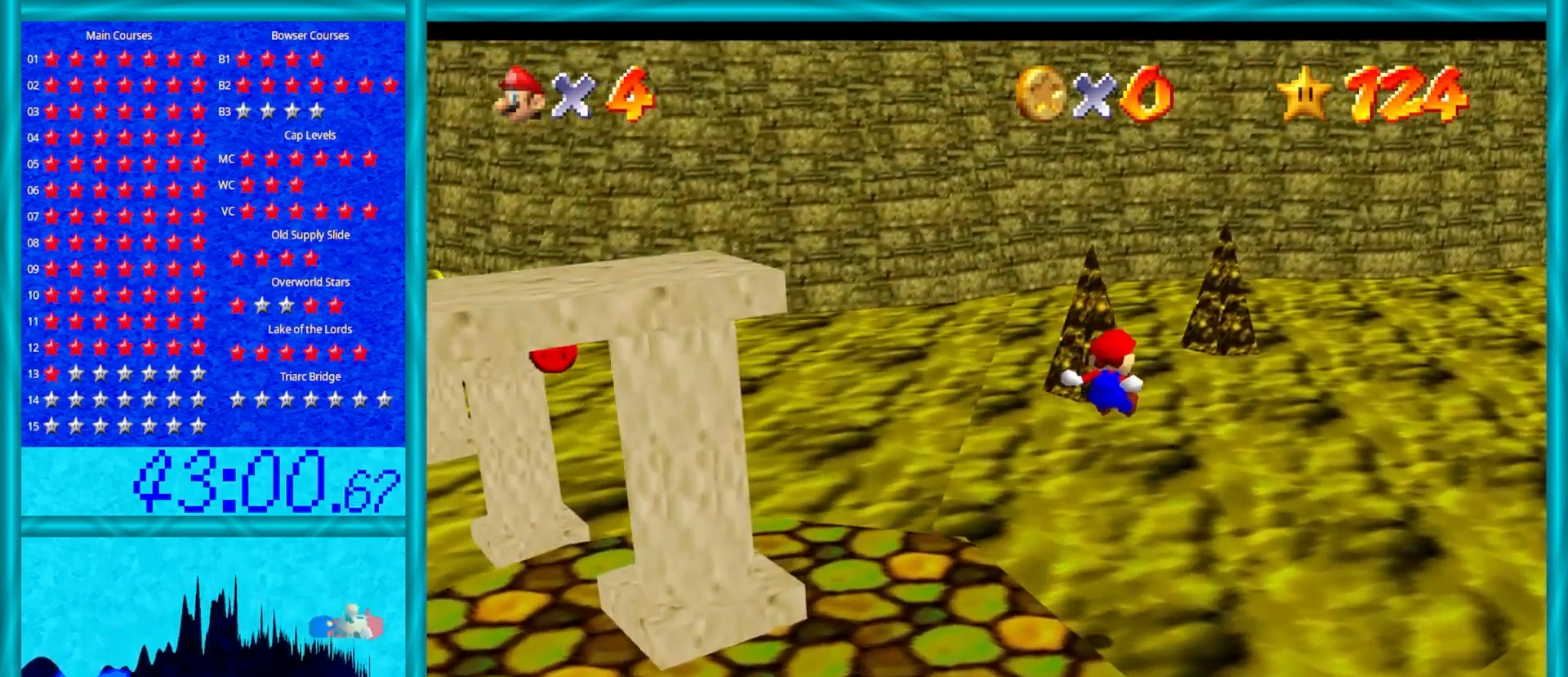
{"buttons": [], "left_stick": "up", "events": [[150, "A", "up"]]}
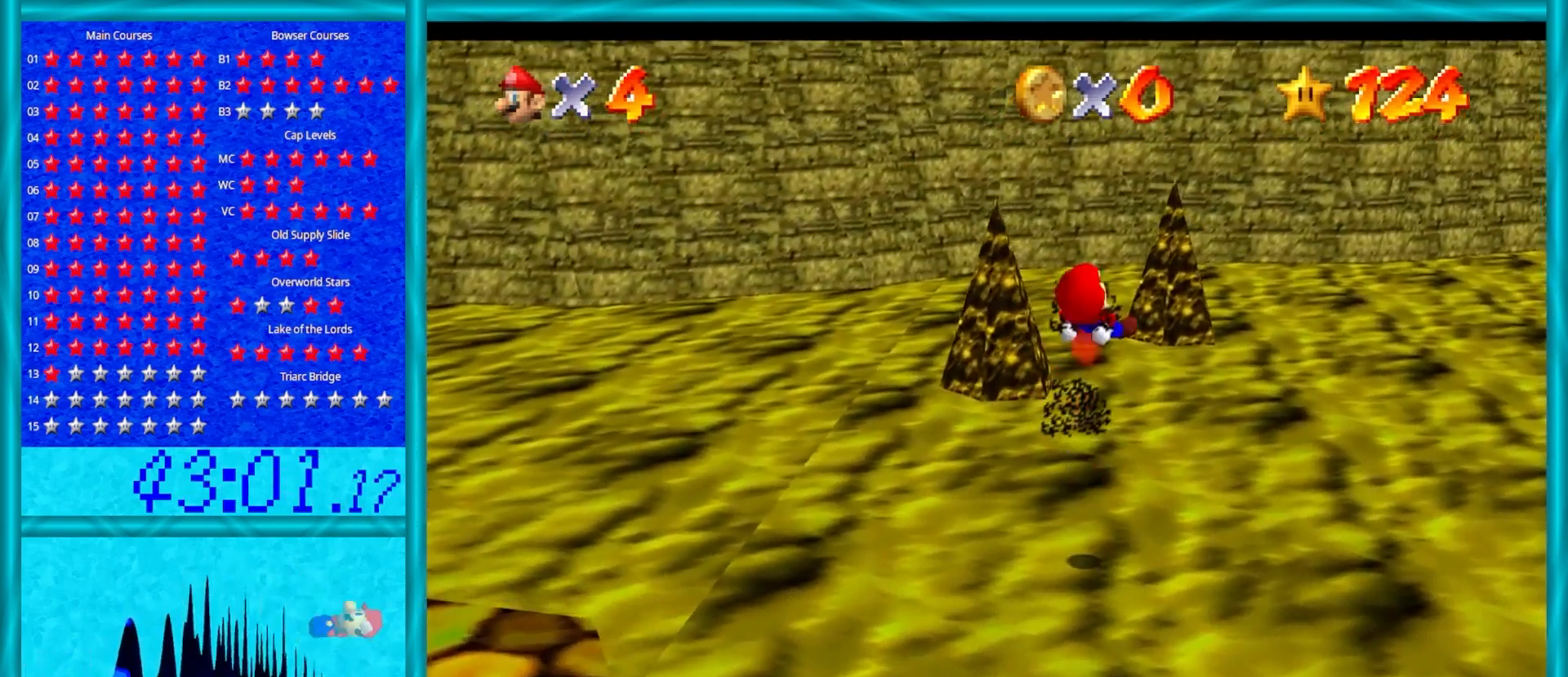
{"buttons": [], "left_stick": "up", "events": []}
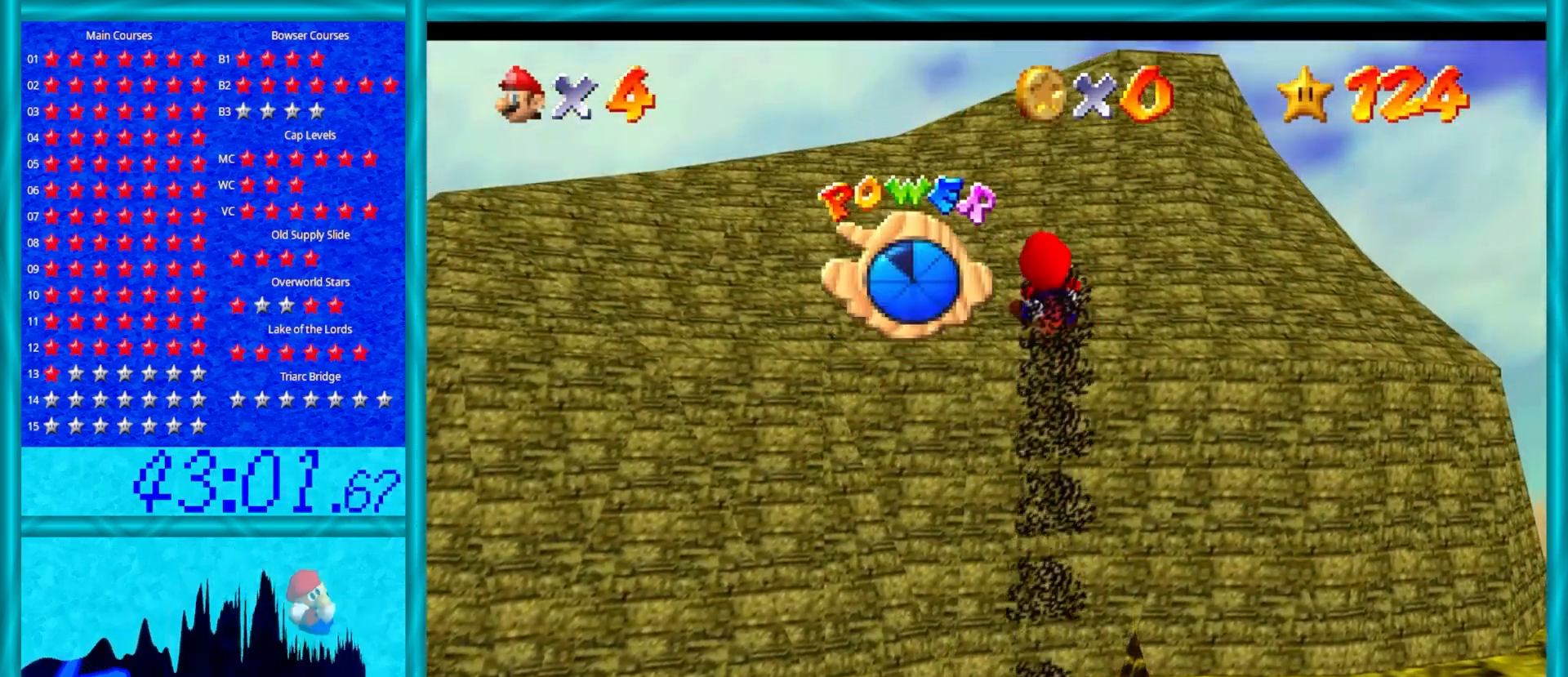
{"buttons": [], "left_stick": "up", "events": []}
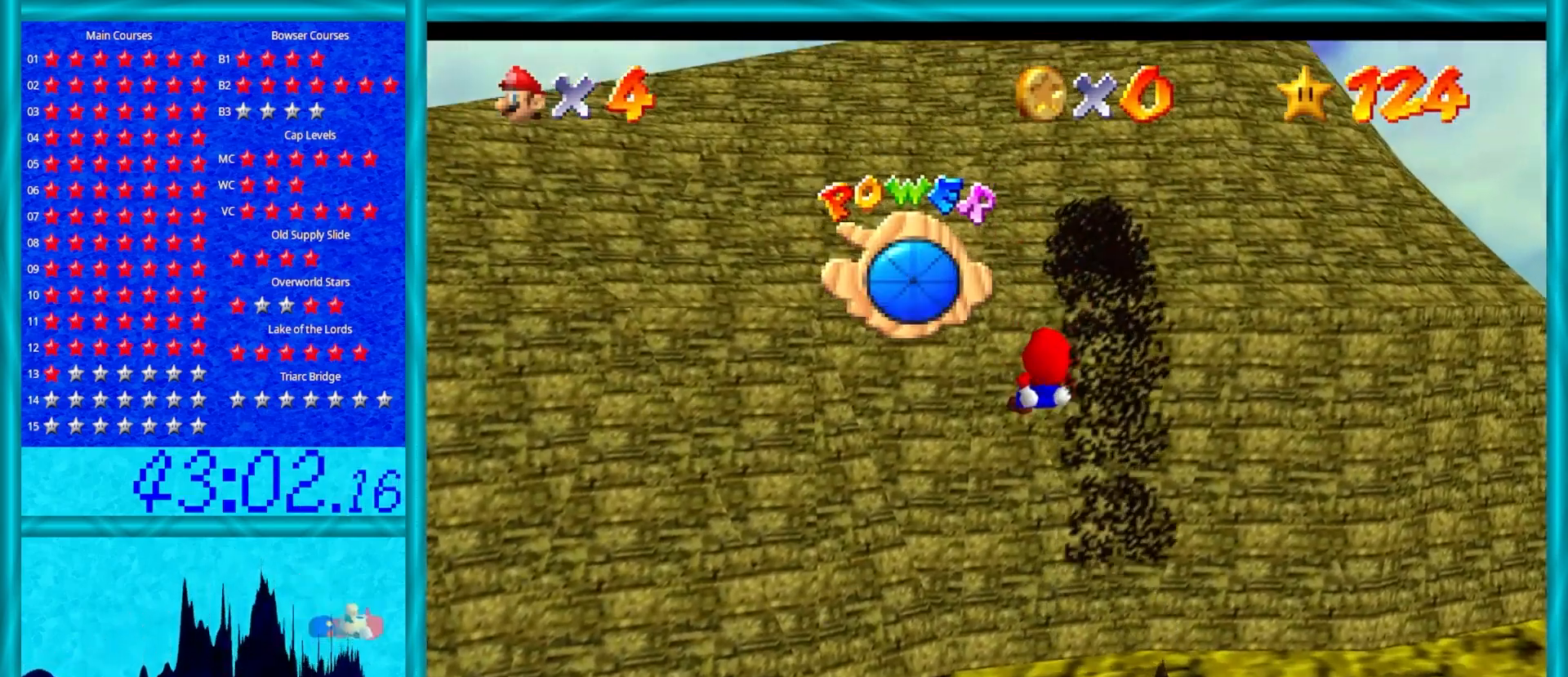
{"buttons": [], "left_stick": "up", "events": []}
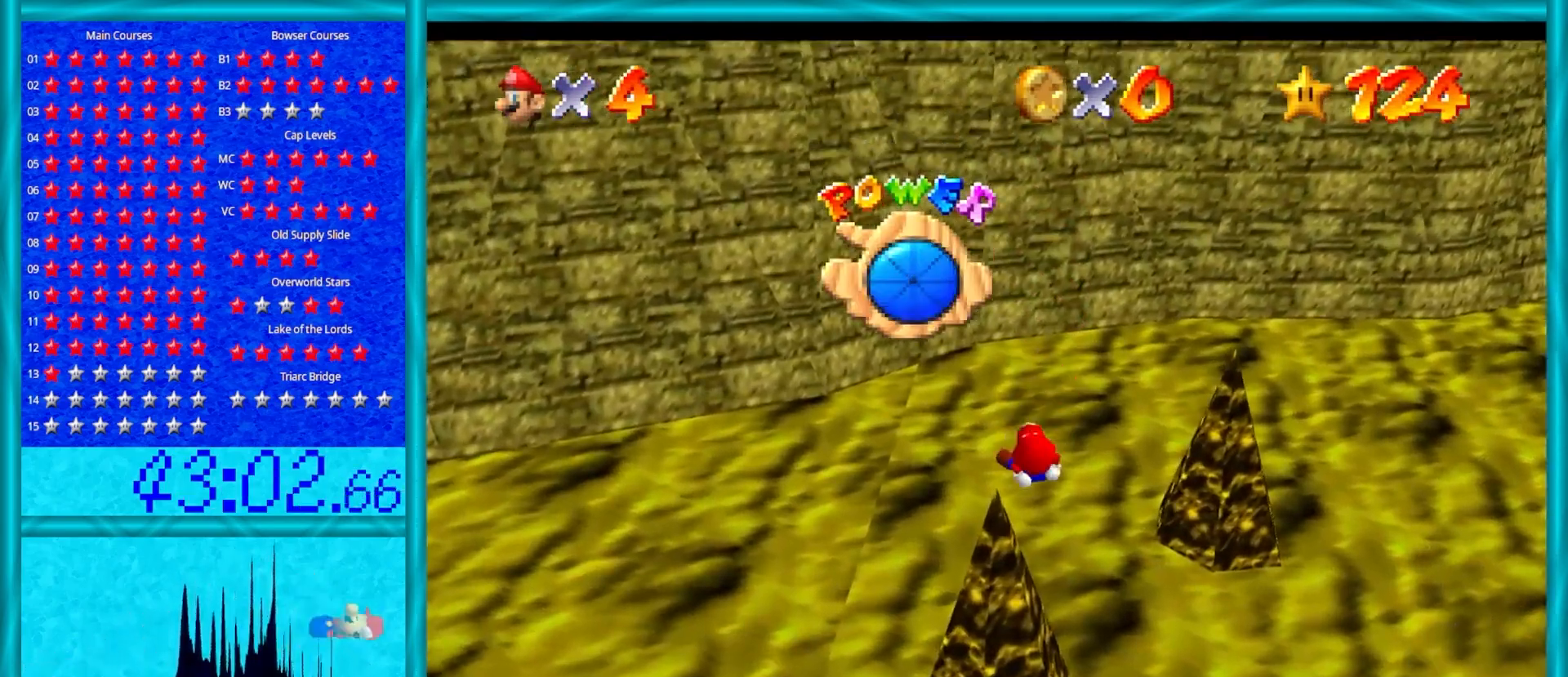
{"buttons": ["A"], "left_stick": "up-left", "events": [[17, "left_stick", "up-left"], [417, "A", "down"]]}
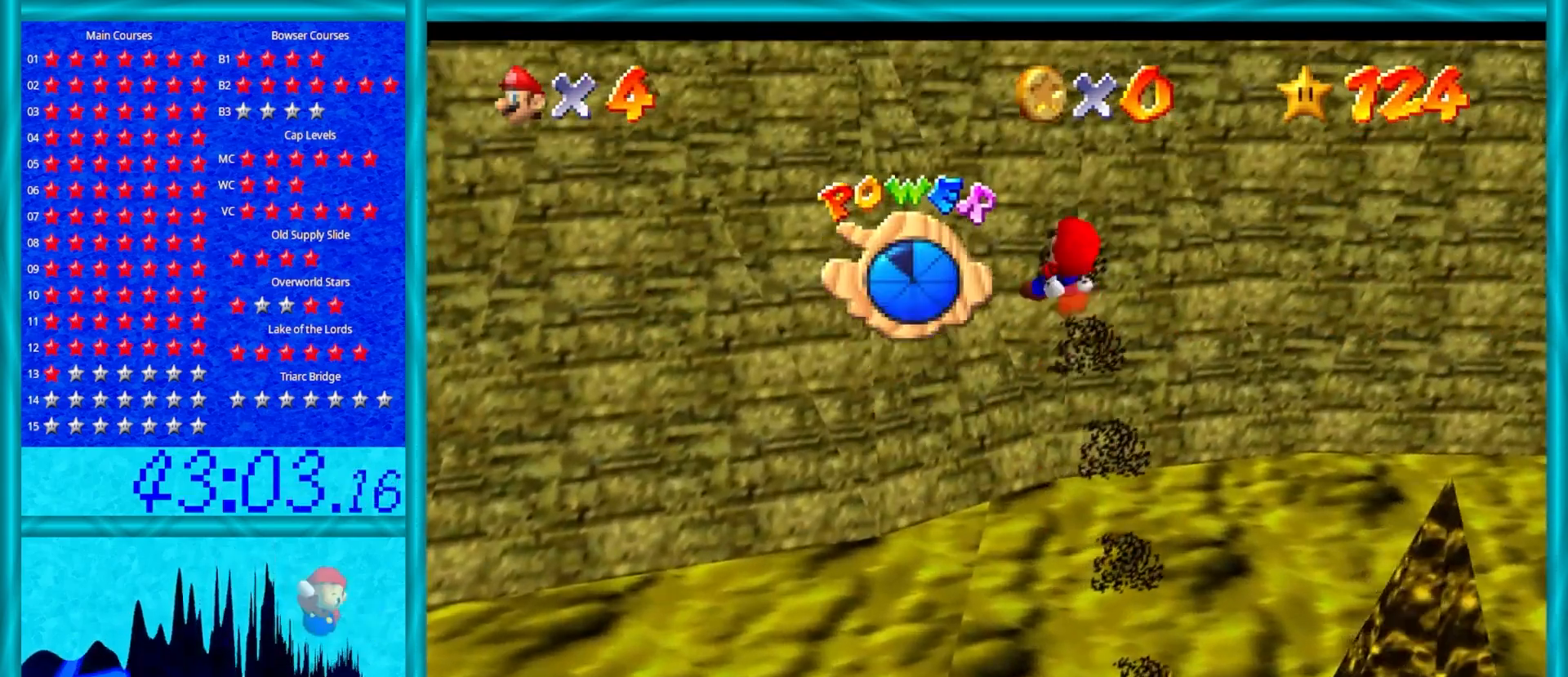
{"buttons": ["A"], "left_stick": "up-left", "events": []}
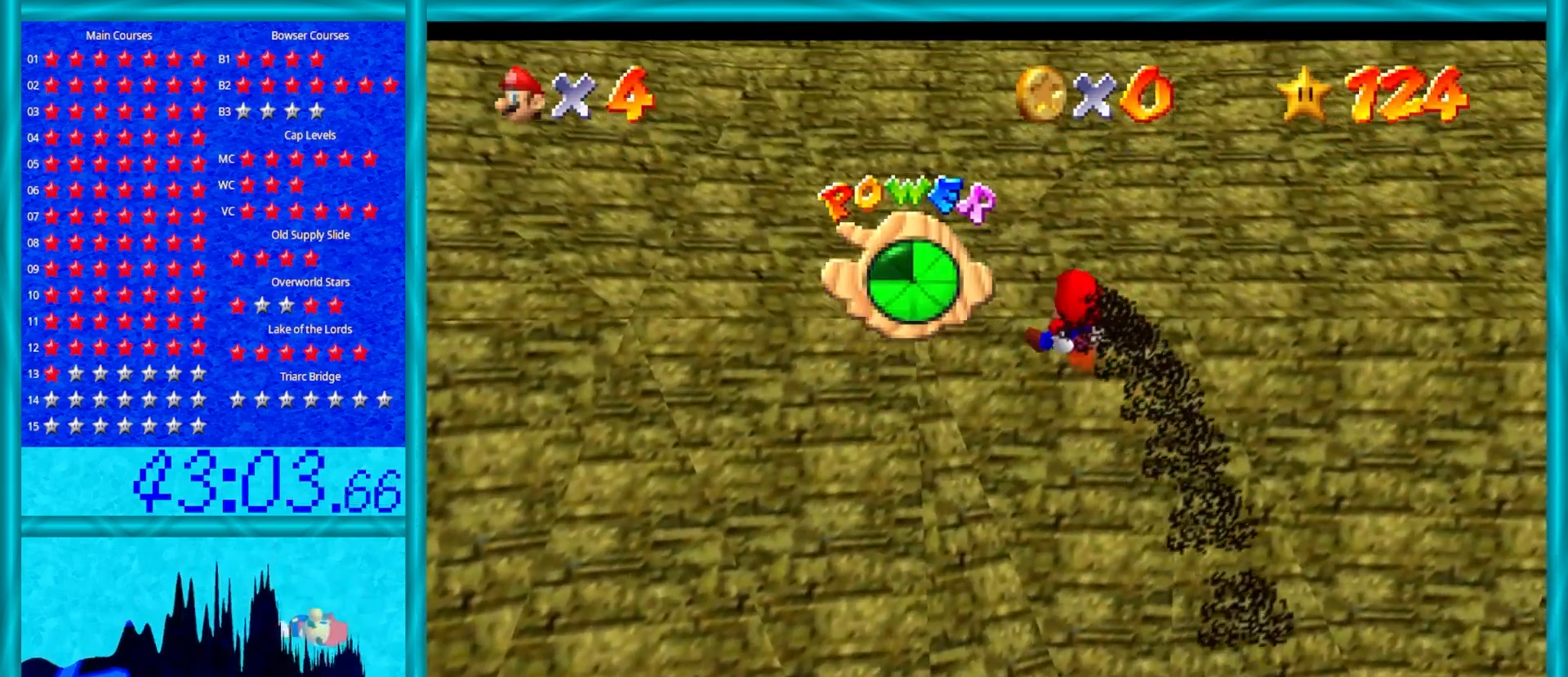
{"buttons": ["A"], "left_stick": "up-left", "events": []}
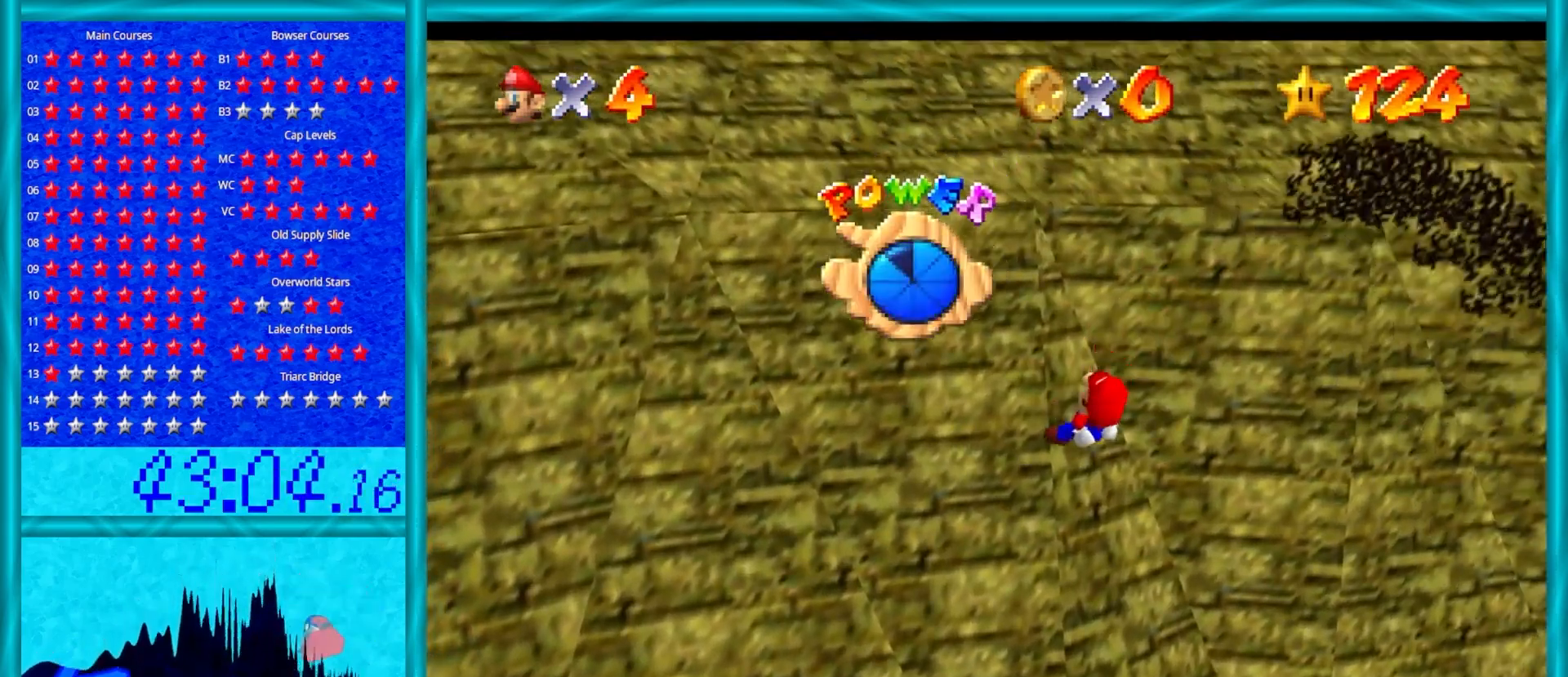
{"buttons": ["A"], "left_stick": "up", "events": [[367, "left_stick", "up"]]}
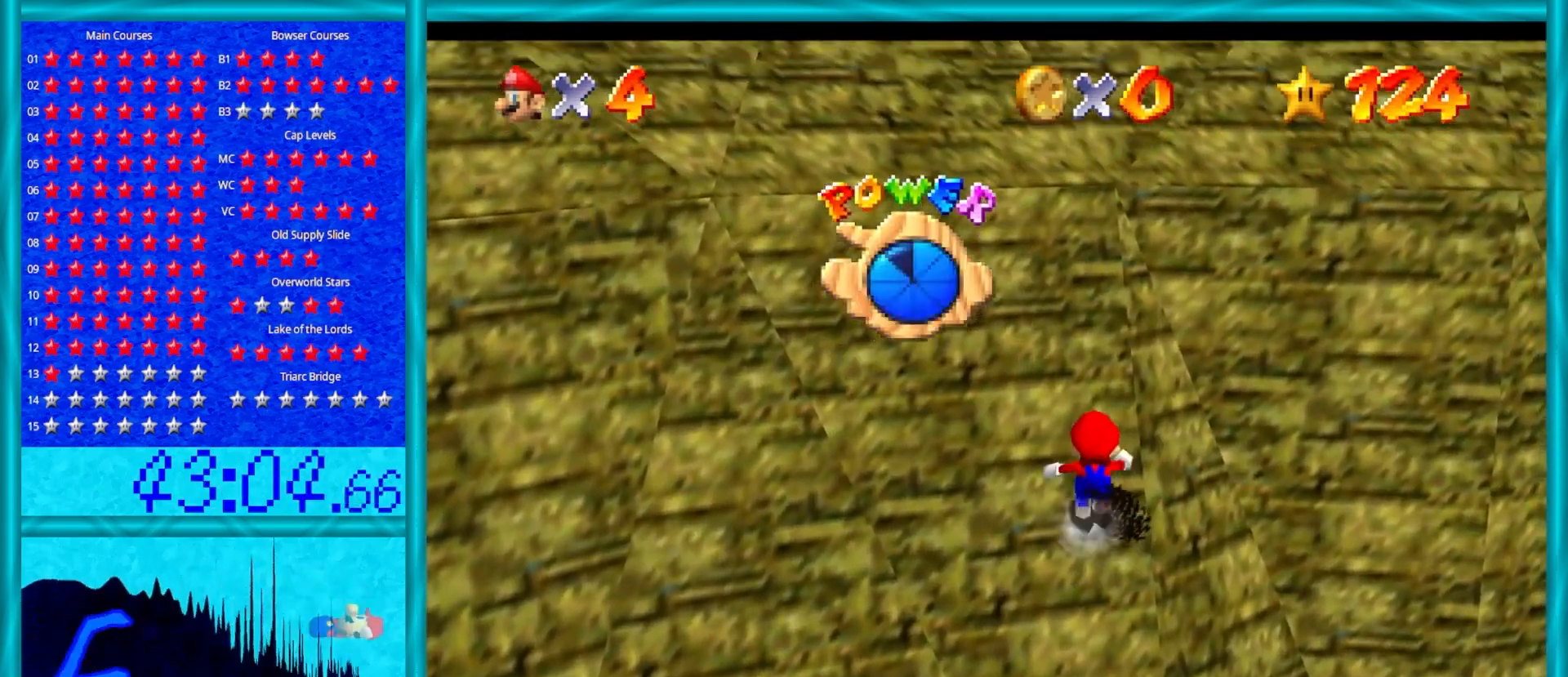
{"buttons": ["A"], "left_stick": "up", "events": [[50, "B", "down"], [167, "B", "up"], [317, "B", "down"], [483, "B", "up"]]}
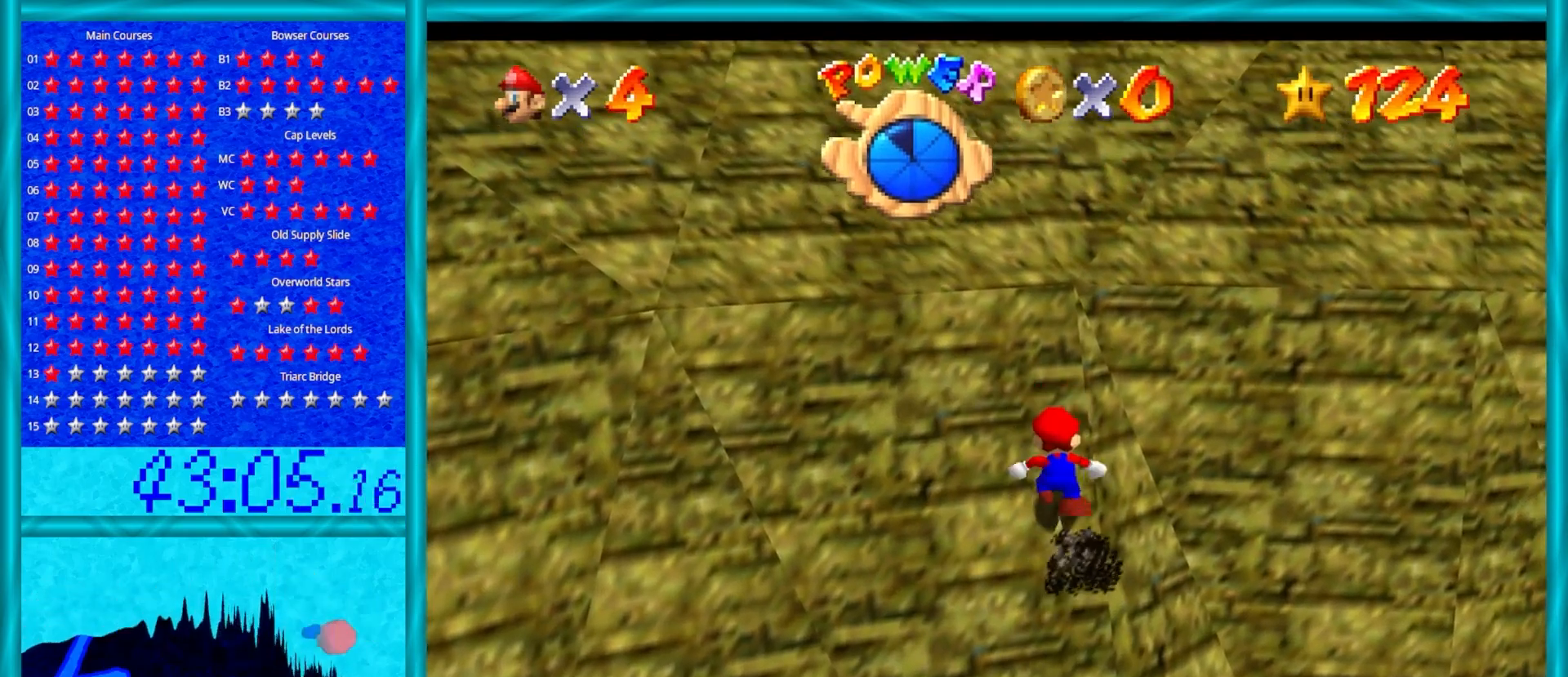
{"buttons": ["A", "B"], "left_stick": "up", "events": [[133, "B", "down"], [283, "B", "up"], [450, "B", "down"]]}
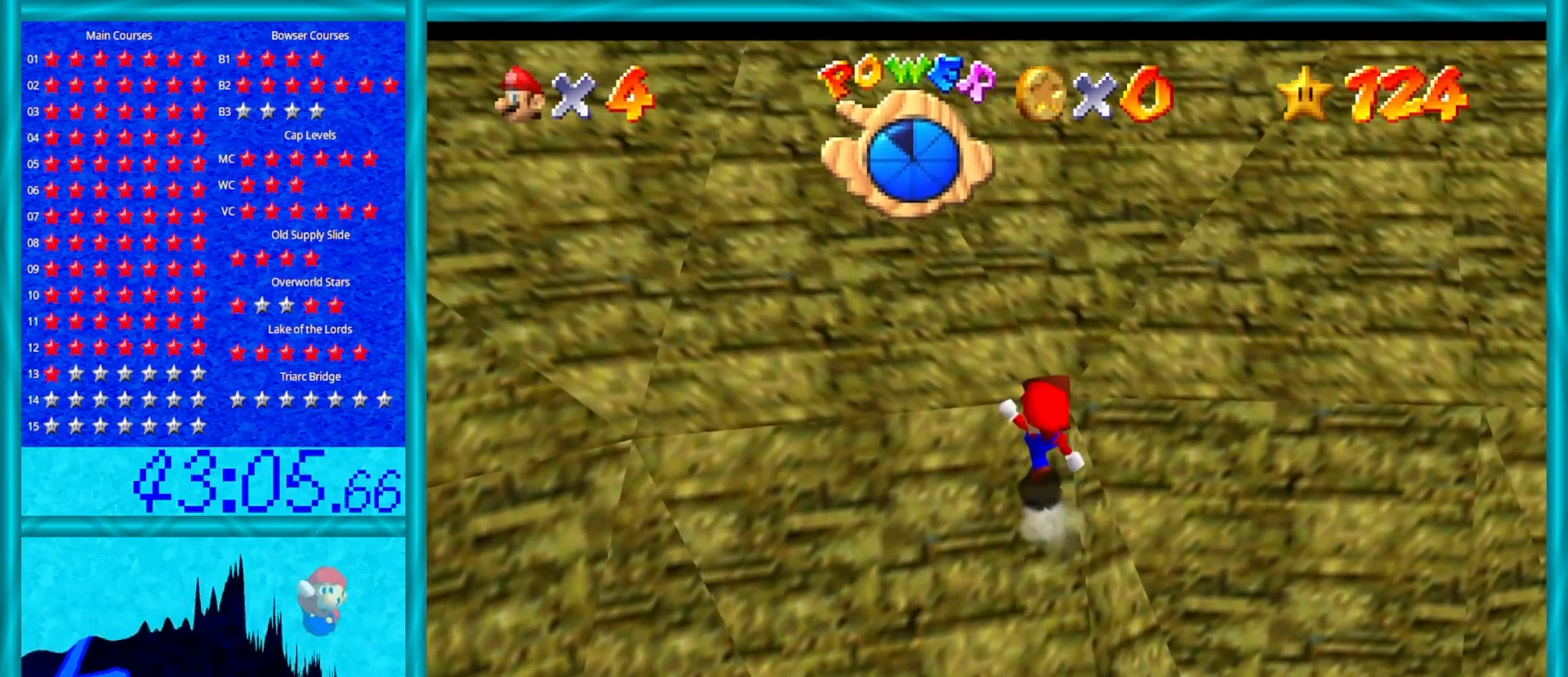
{"buttons": ["A", "B"], "left_stick": "up-right", "events": [[117, "B", "up"], [333, "B", "down"], [400, "left_stick", "up-right"]]}
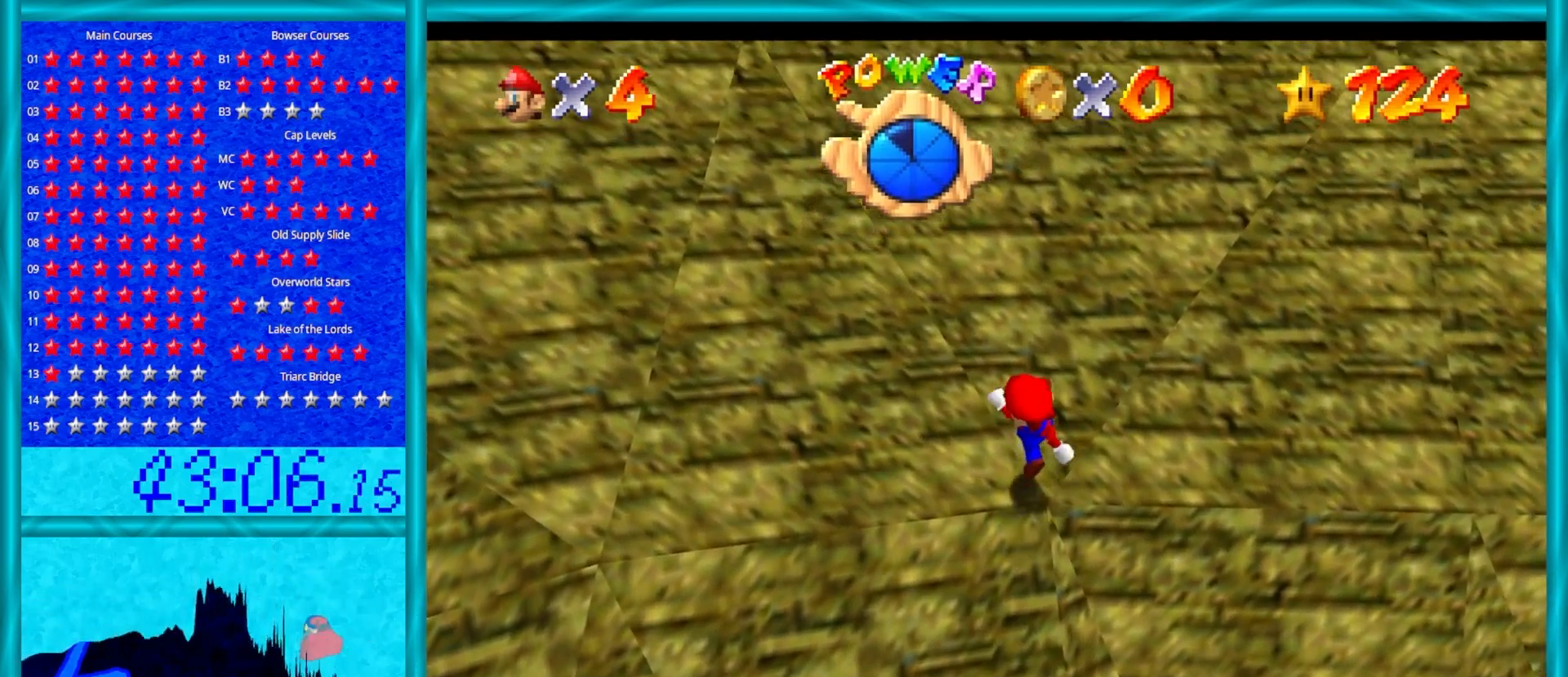
{"buttons": ["A", "B"], "left_stick": "up-right", "events": [[17, "B", "up"], [317, "B", "down"]]}
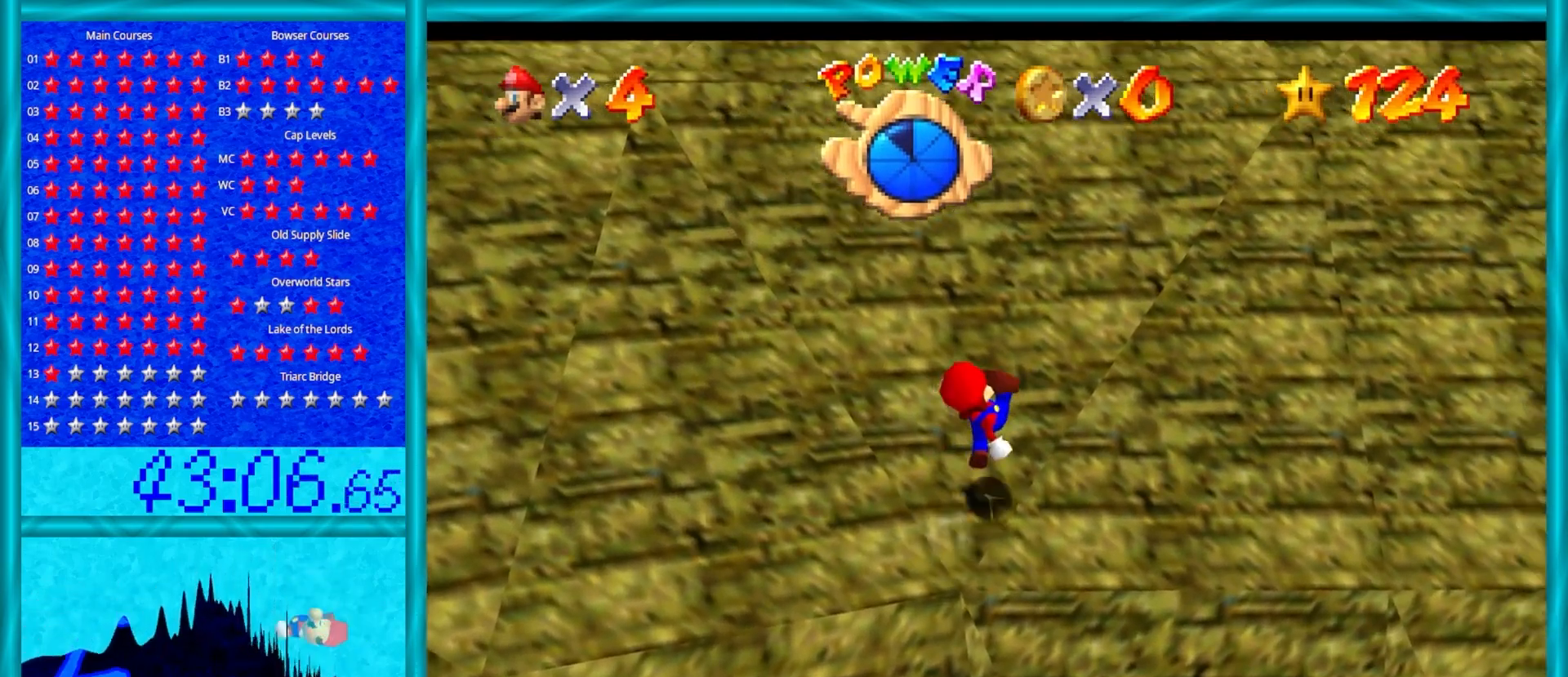
{"buttons": ["A"], "left_stick": "up-right", "events": [[50, "B", "up"], [250, "B", "down"], [417, "B", "up"]]}
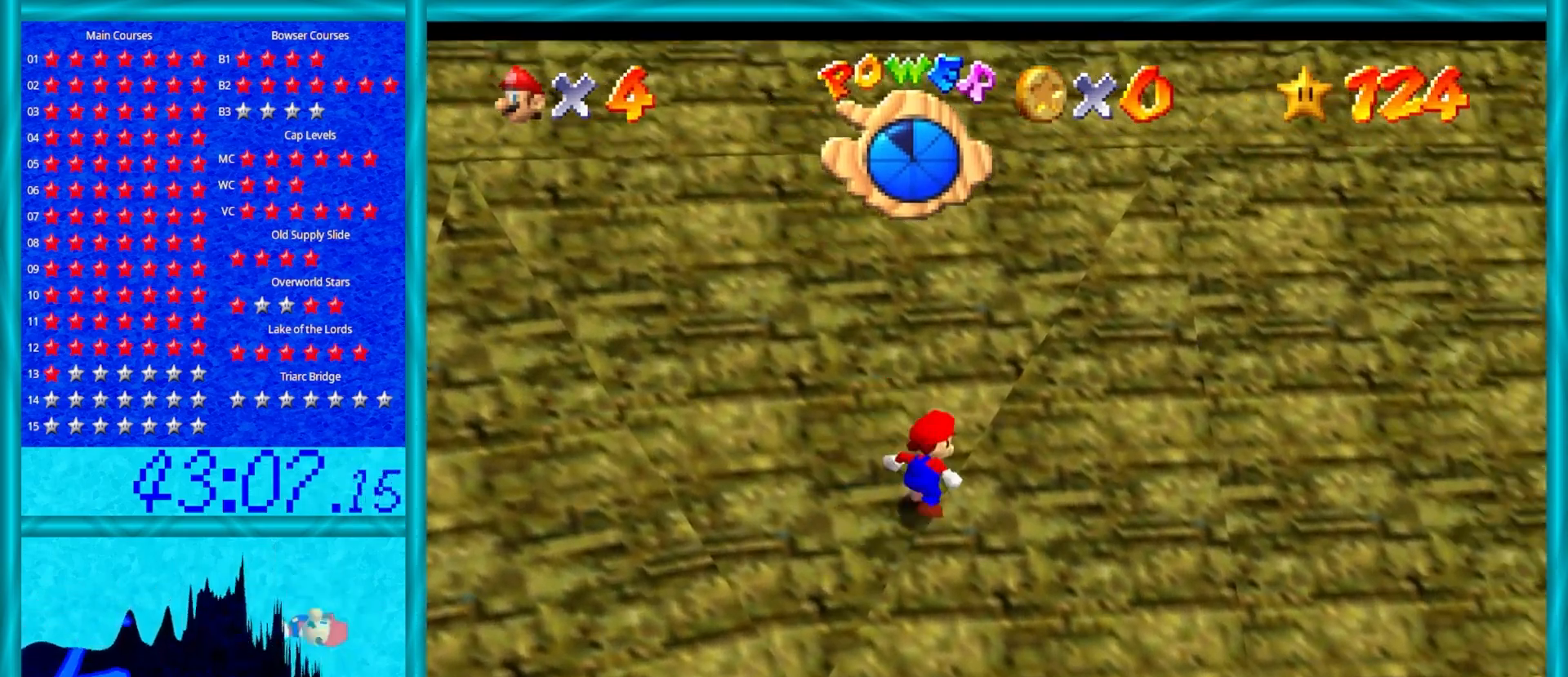
{"buttons": ["A"], "left_stick": "up-right", "events": [[167, "B", "down"], [333, "B", "up"]]}
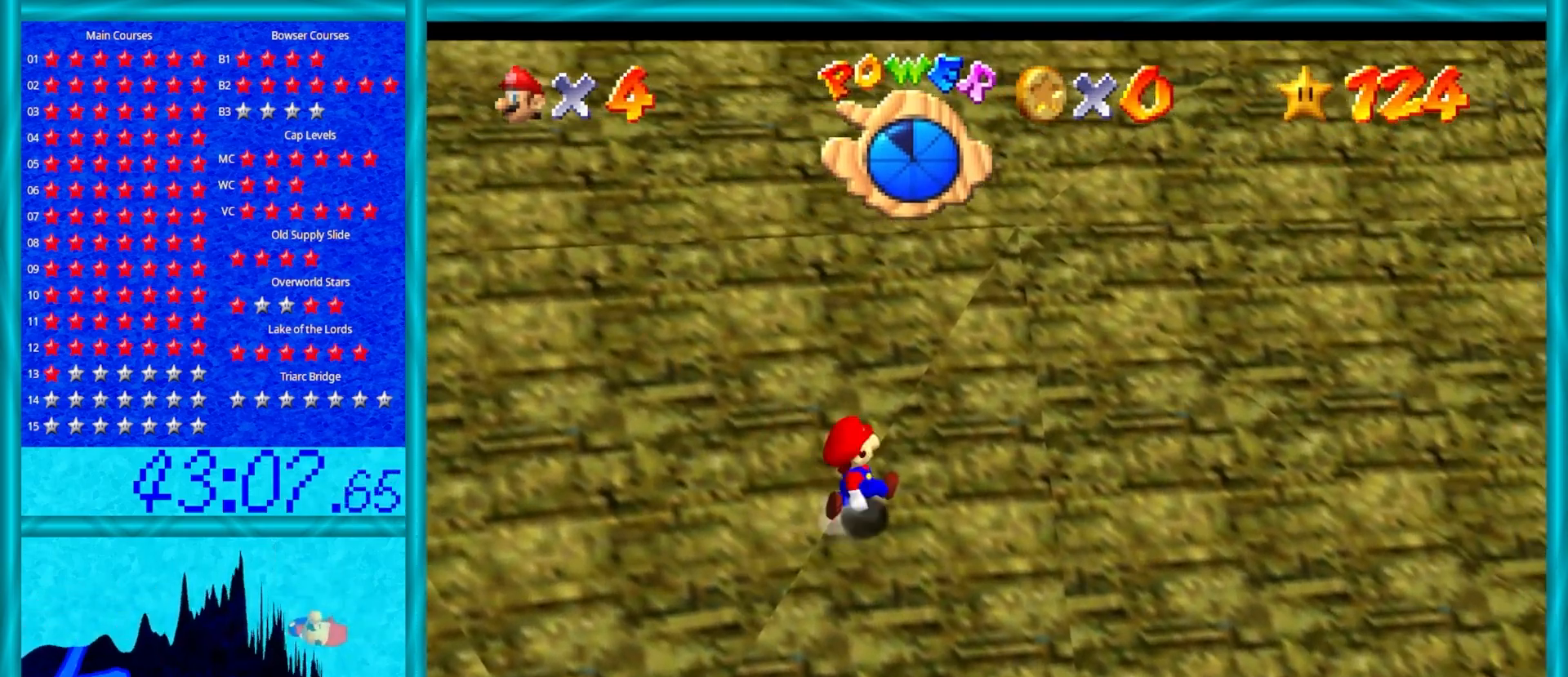
{"buttons": ["A", "B"], "left_stick": "up-right", "events": [[83, "B", "down"], [250, "B", "up"], [483, "B", "down"]]}
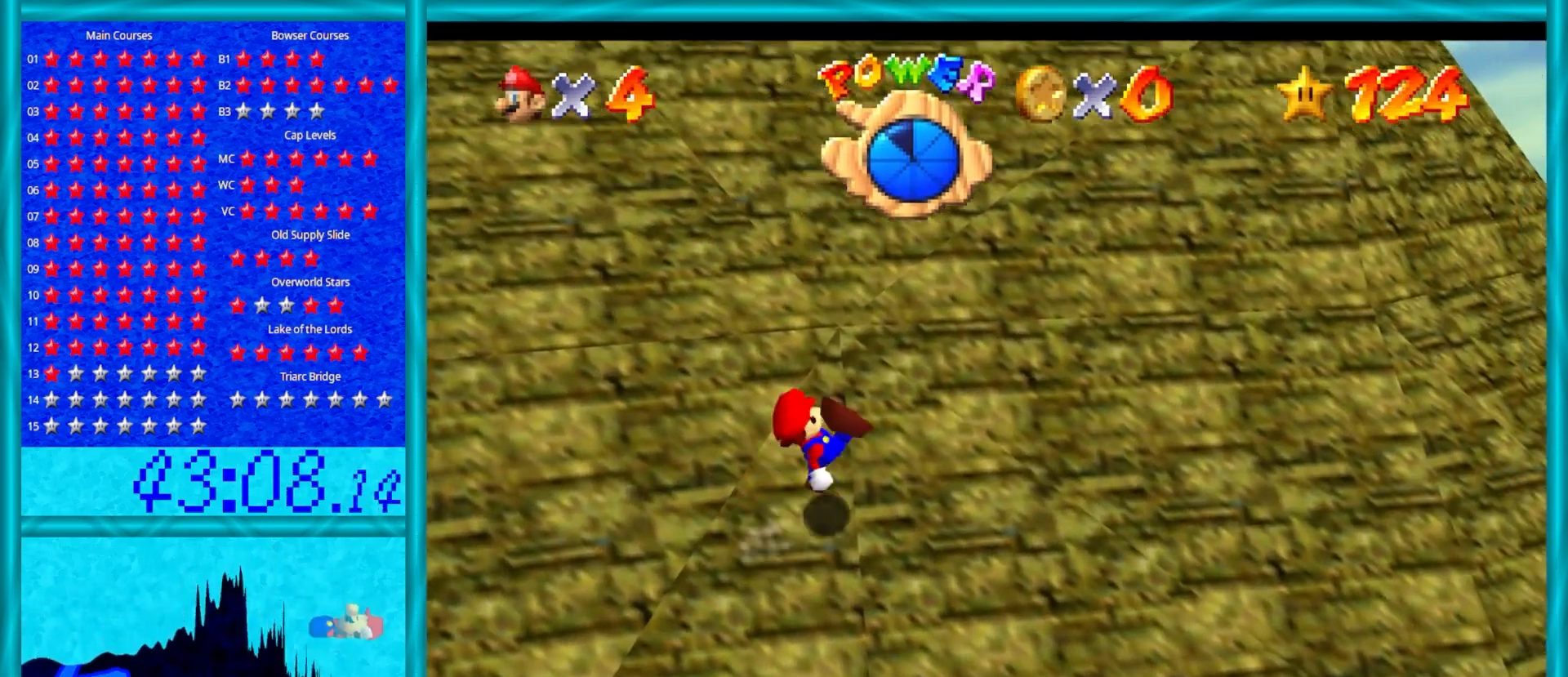
{"buttons": ["A", "B"], "left_stick": "up-right", "events": [[167, "B", "up"], [367, "B", "down"]]}
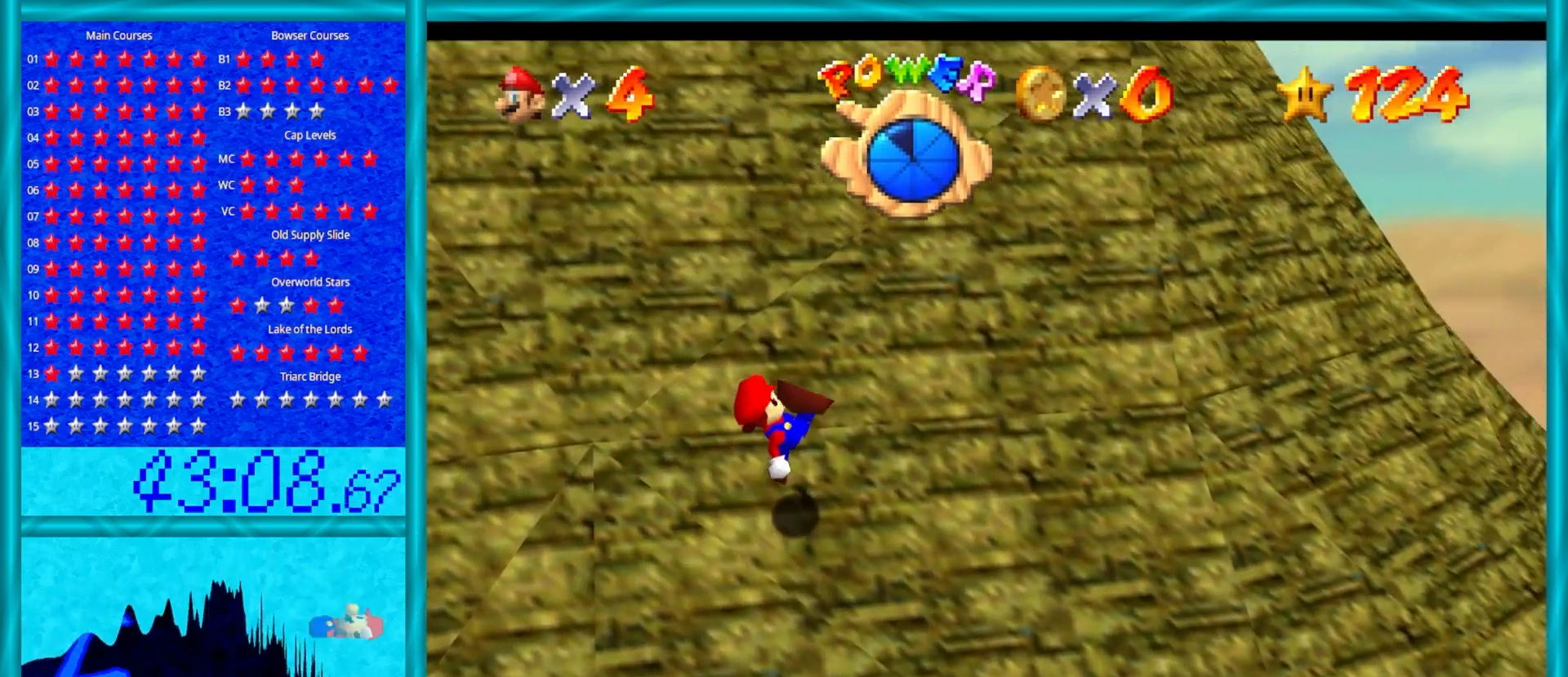
{"buttons": ["A"], "left_stick": "up-right", "events": [[50, "B", "up"], [317, "B", "down"], [467, "B", "up"]]}
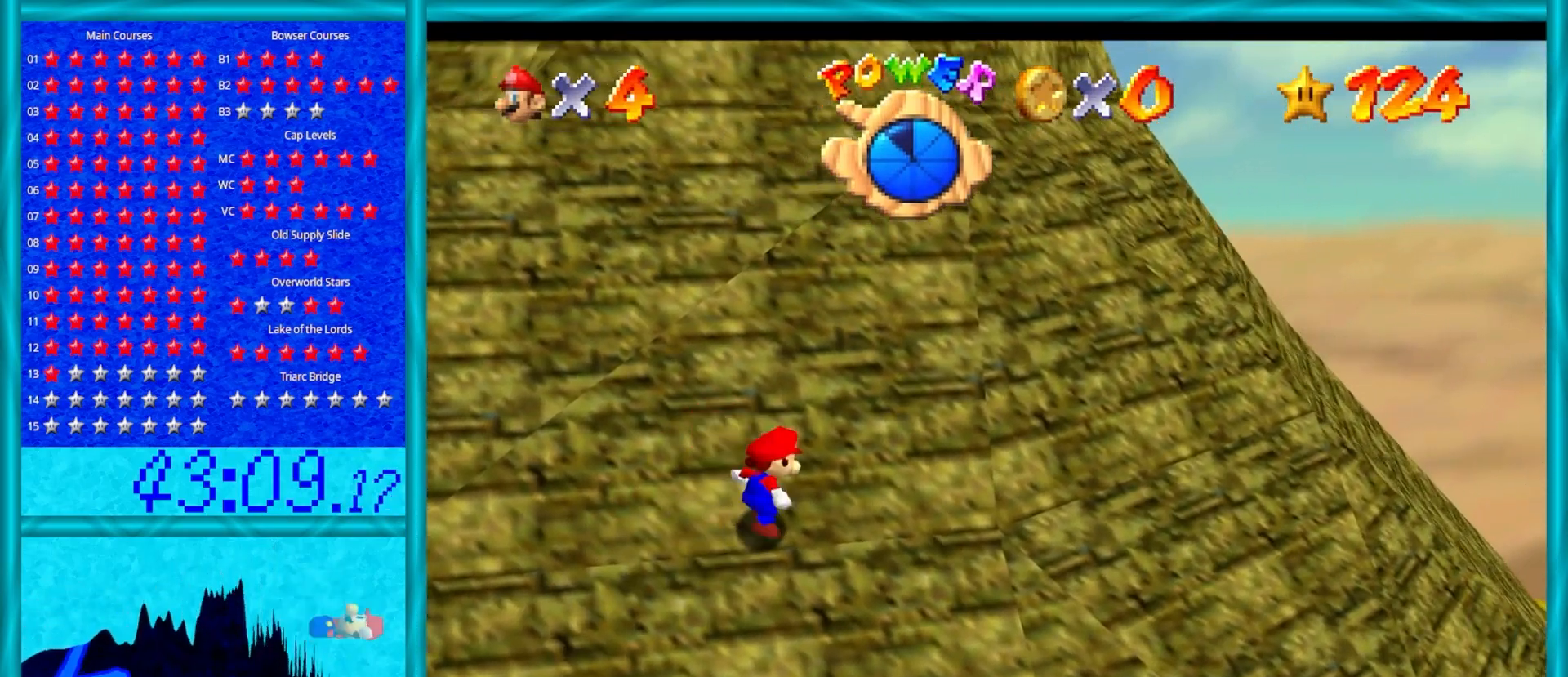
{"buttons": ["A"], "left_stick": "up-right", "events": [[267, "B", "down"], [433, "B", "up"]]}
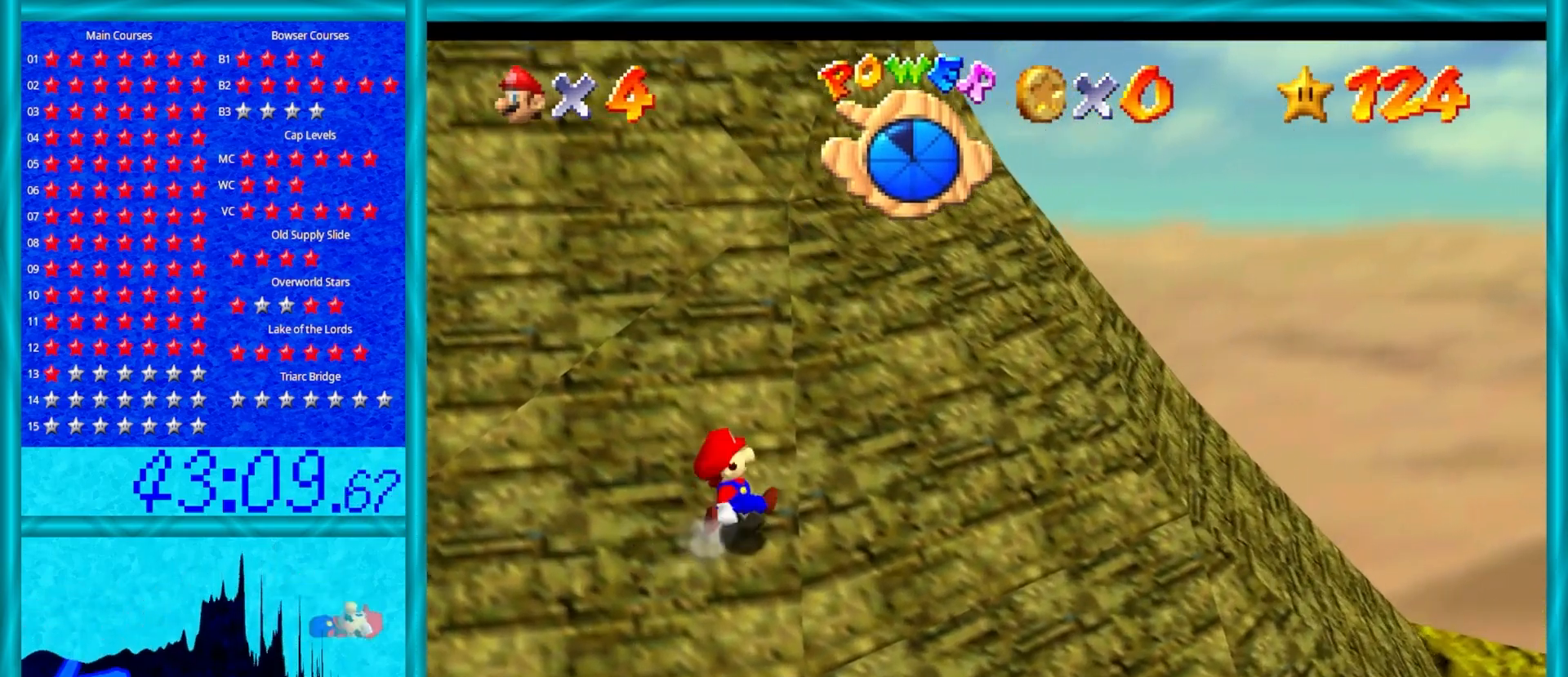
{"buttons": ["A"], "left_stick": "up-right", "events": [[133, "B", "down"], [333, "B", "up"]]}